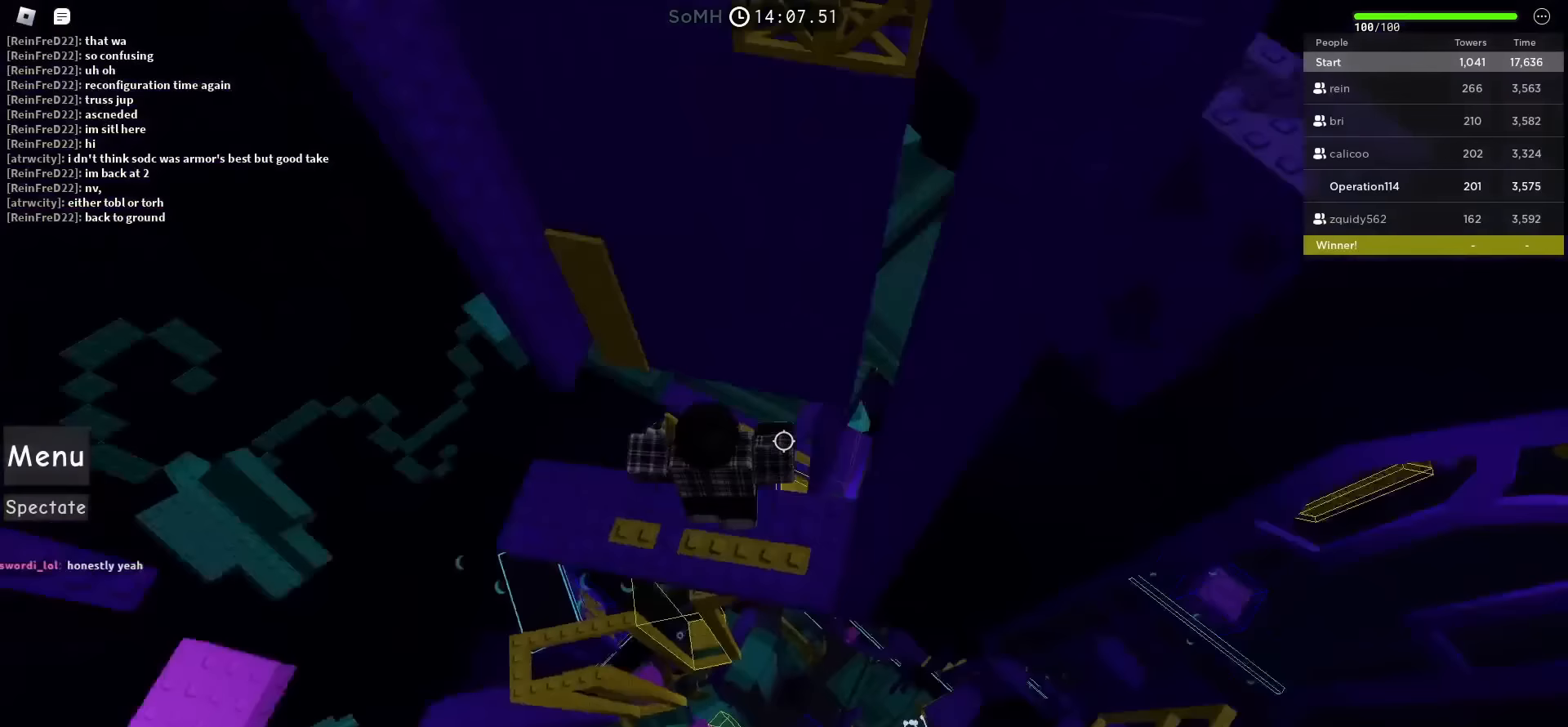
Gameplay with keyboard; each line is a JSON object with the keys held at the frame after it (dt_ms = milliseconds from this image to that frame). "events" lists presses ("down") and releases ("up") of "a", "ctrl", "d", "e", "f", "q", "r", "s", "shift", "space", "tab" and "w" between this image and that frame as [ms after this image, input, new state], when the widget could be followed in between. No other keys are recorded. Mouse input is not recorded.
{"dt_ms": 233, "keys": [], "events": [[67, "space", "up"]]}
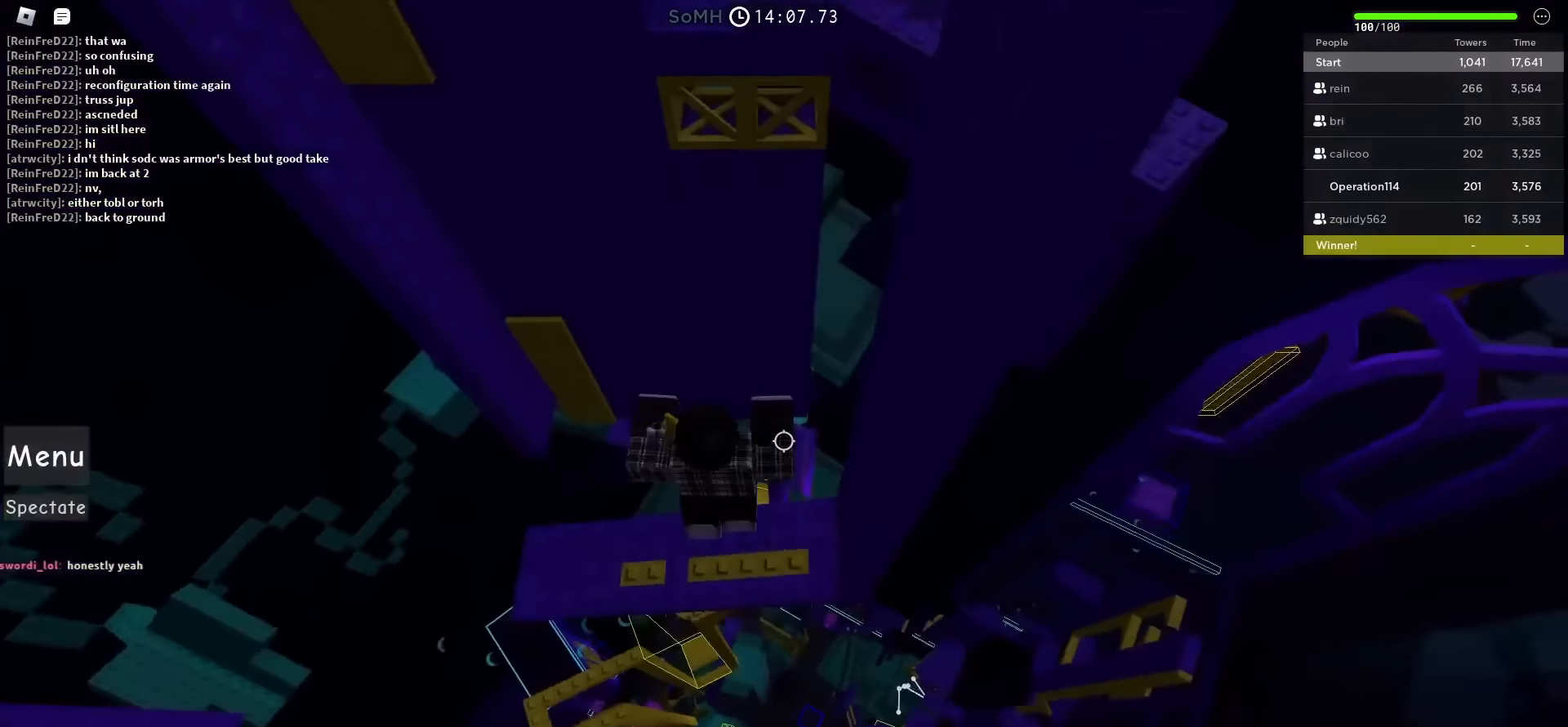
{"dt_ms": 500, "keys": [], "events": []}
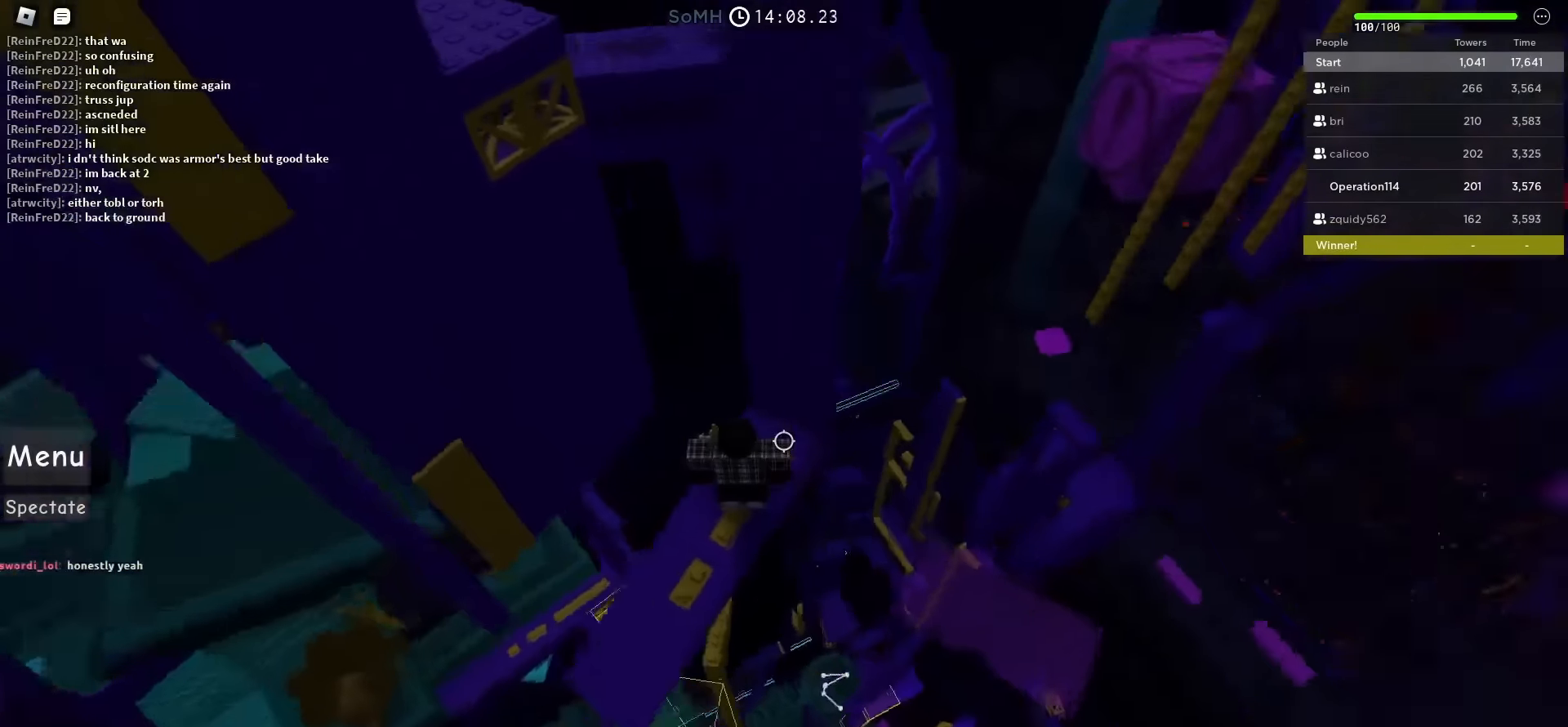
{"dt_ms": 500, "keys": [], "events": [[267, "w", "down"], [450, "w", "up"]]}
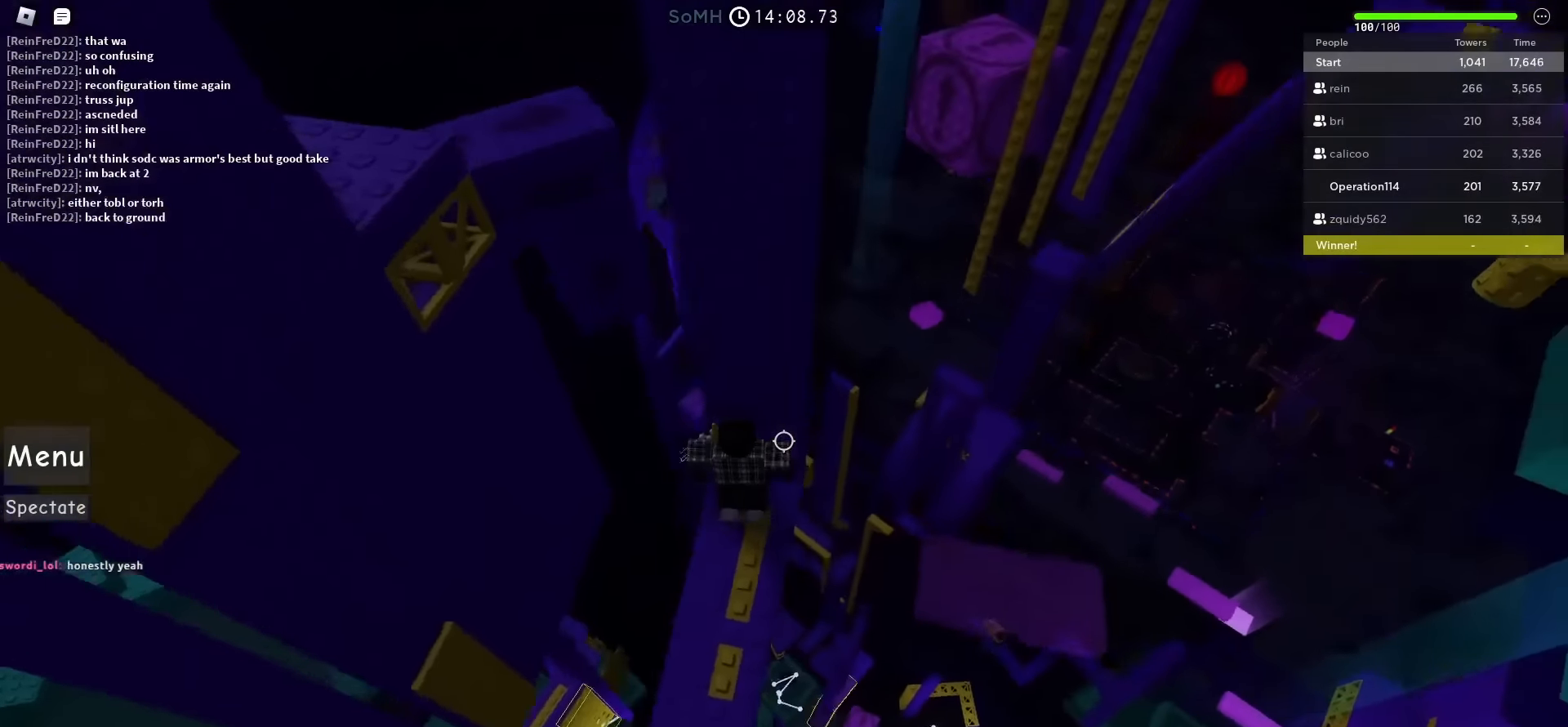
{"dt_ms": 500, "keys": [], "events": [[184, "shift", "down"], [334, "shift", "up"]]}
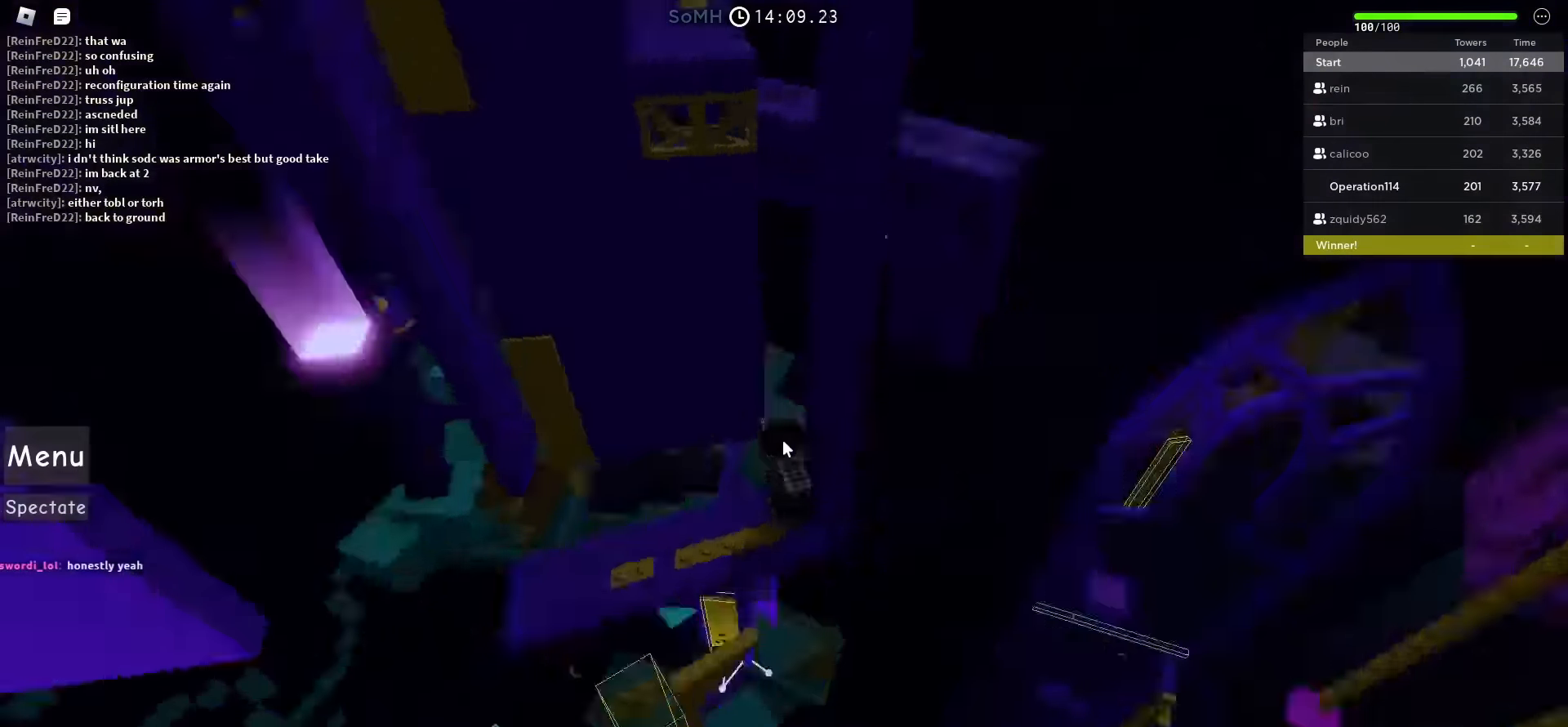
{"dt_ms": 500, "keys": [], "events": []}
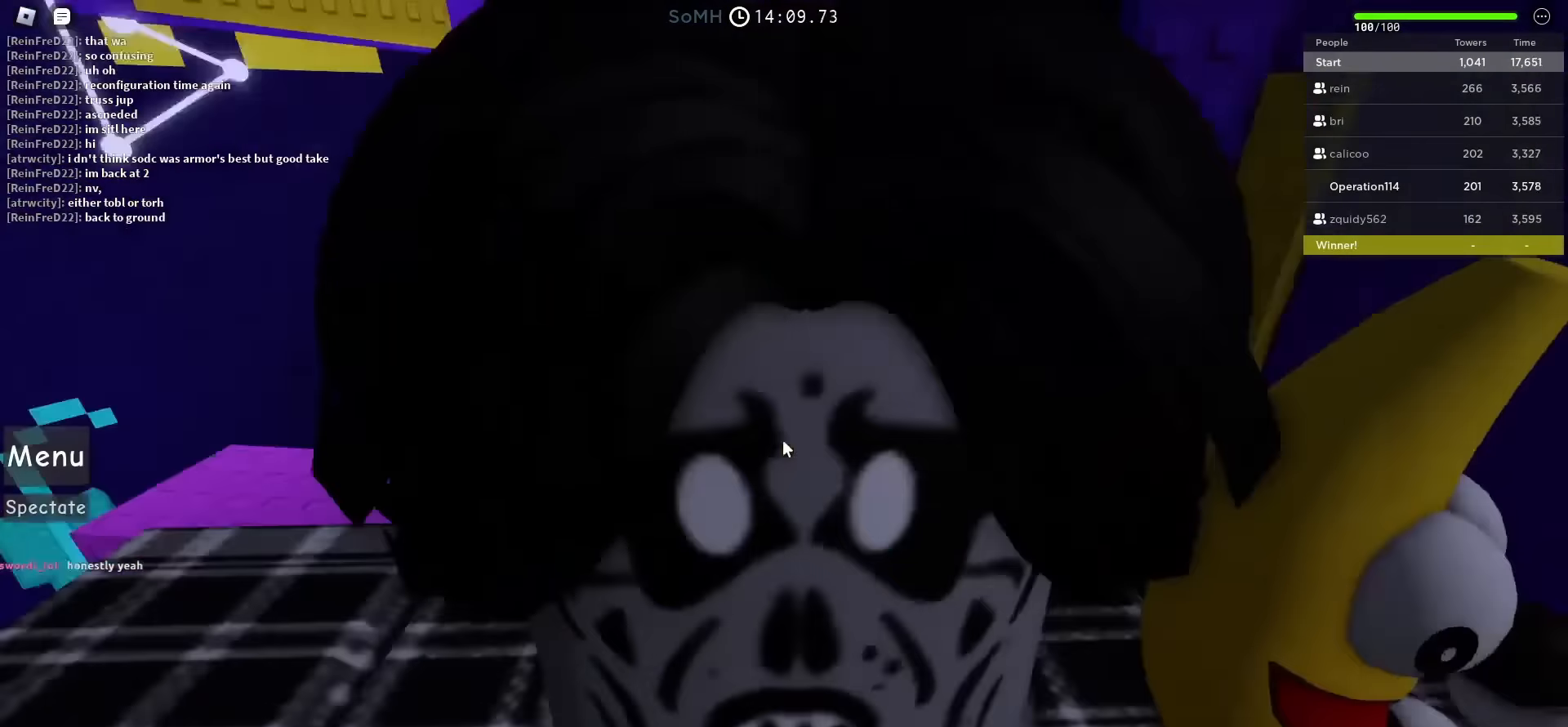
{"dt_ms": 500, "keys": [], "events": [[350, "shift", "down"], [484, "shift", "up"]]}
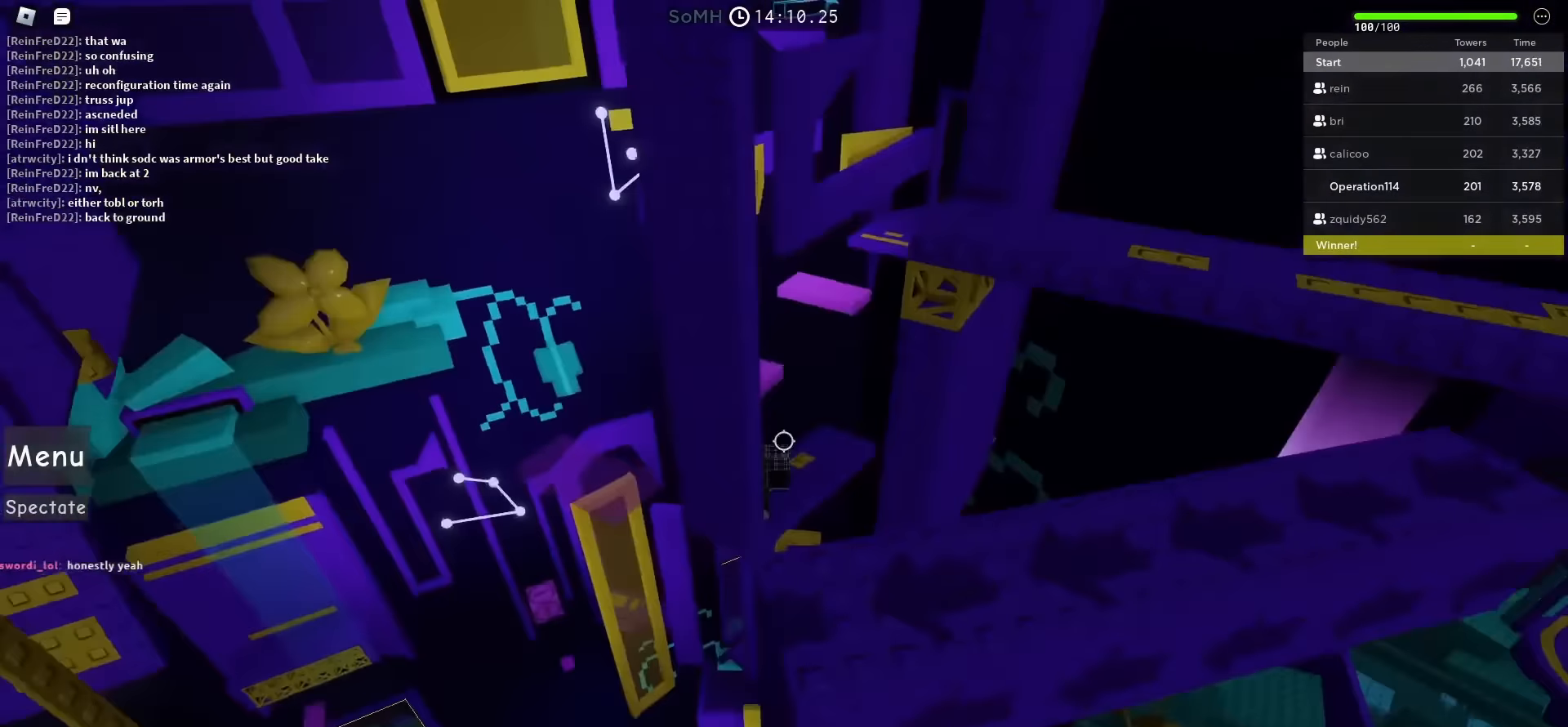
{"dt_ms": 500, "keys": [], "events": []}
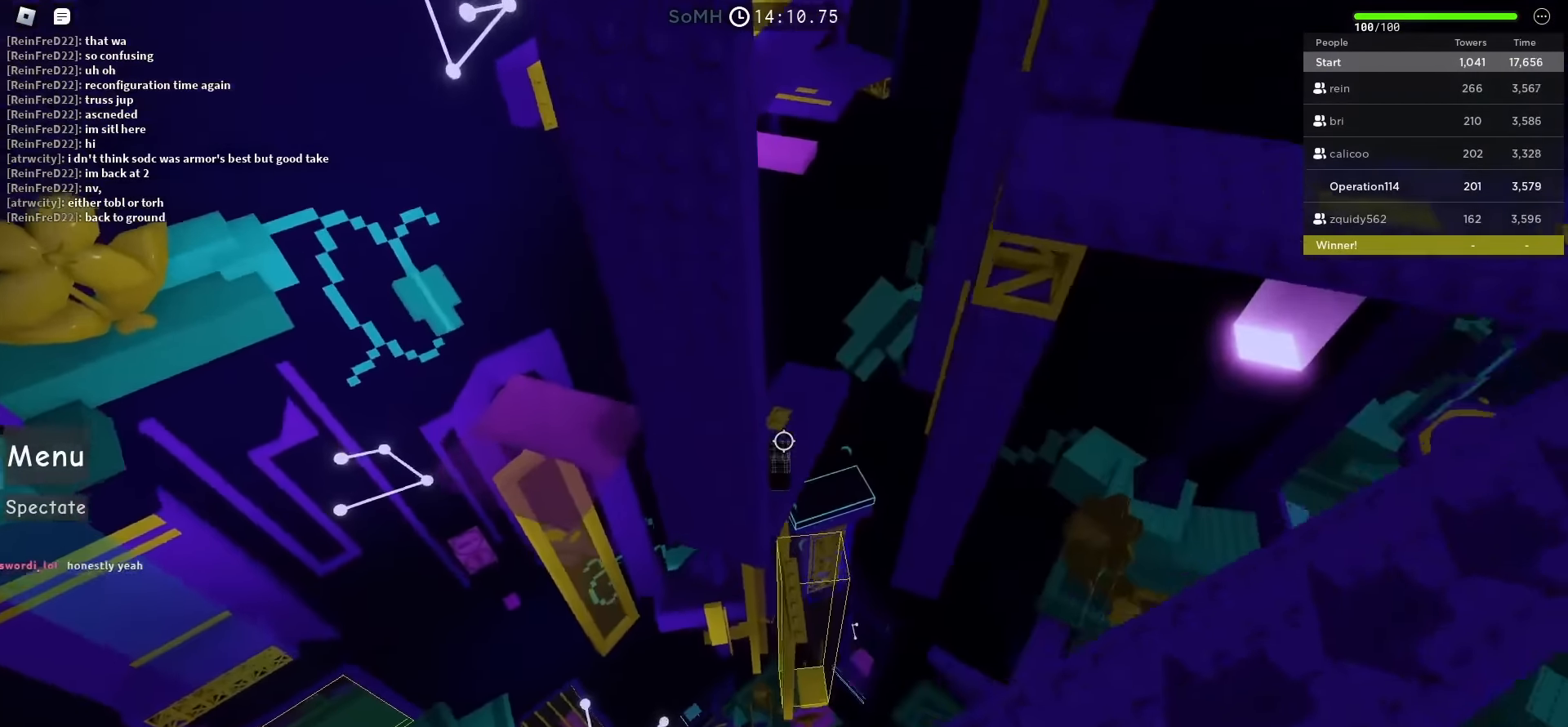
{"dt_ms": 500, "keys": [], "events": []}
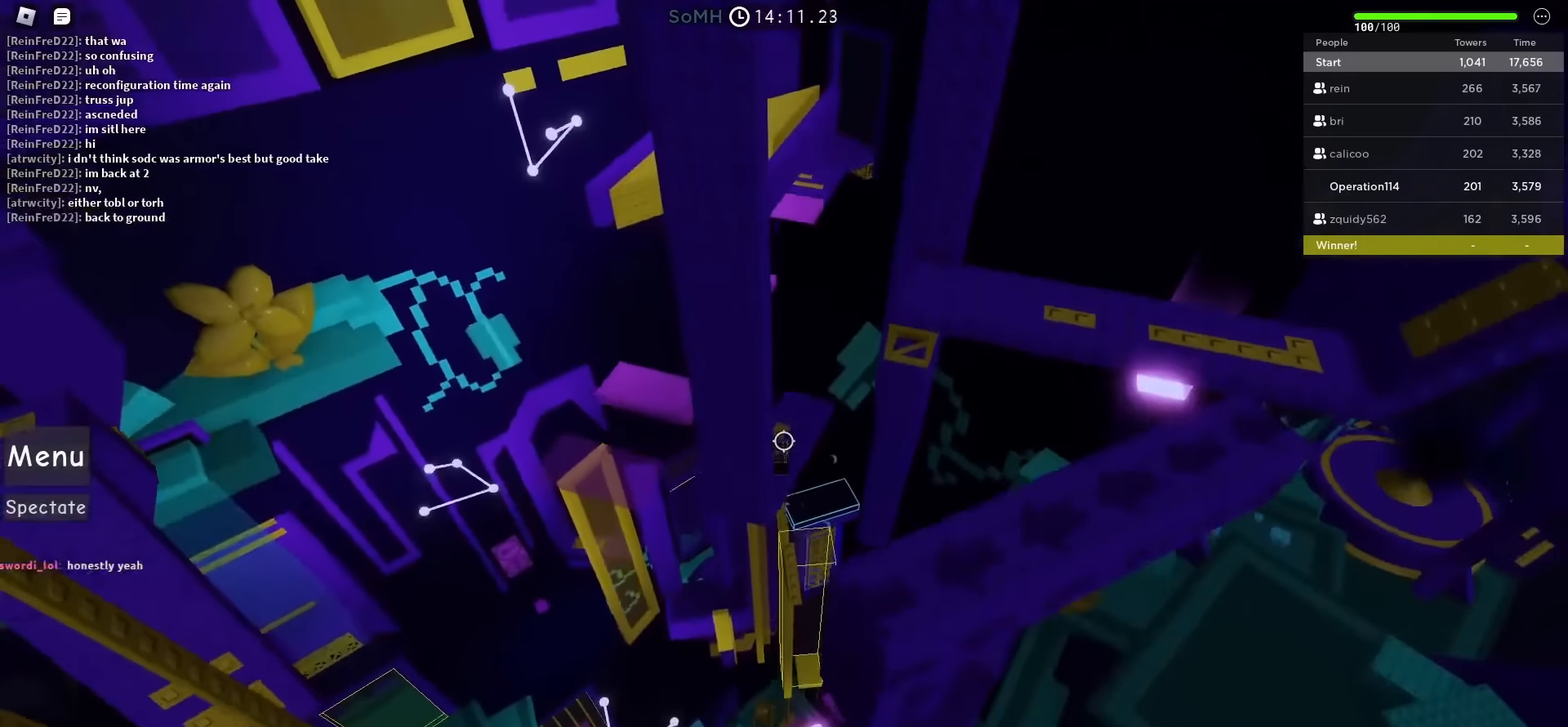
{"dt_ms": 500, "keys": [], "events": []}